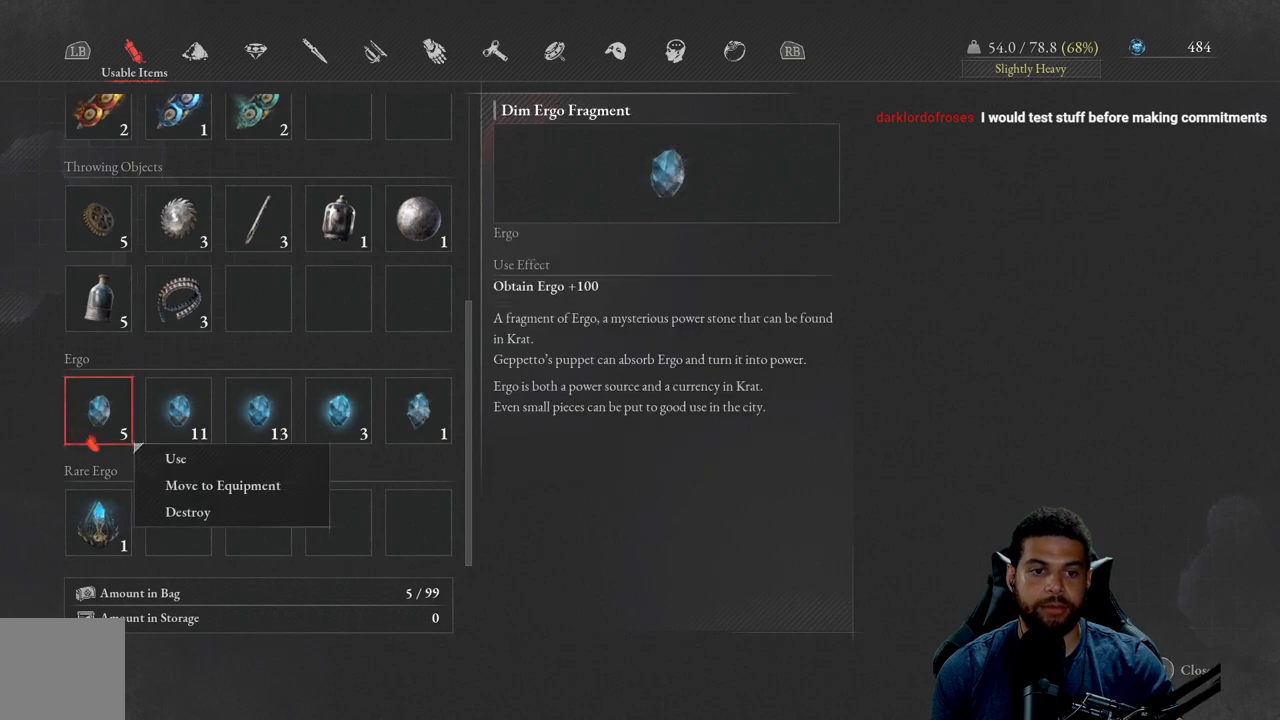
Gameplay with a controller (Xbox layout); each line is a JSON object with the inputs held at the frame after it. "events" lists button and stick changes between this image and that frame as [ms after this image, input, new state], when the widget could be followed in between.
{"buttons": [], "left_stick": "center", "right_stick": "center", "events": []}
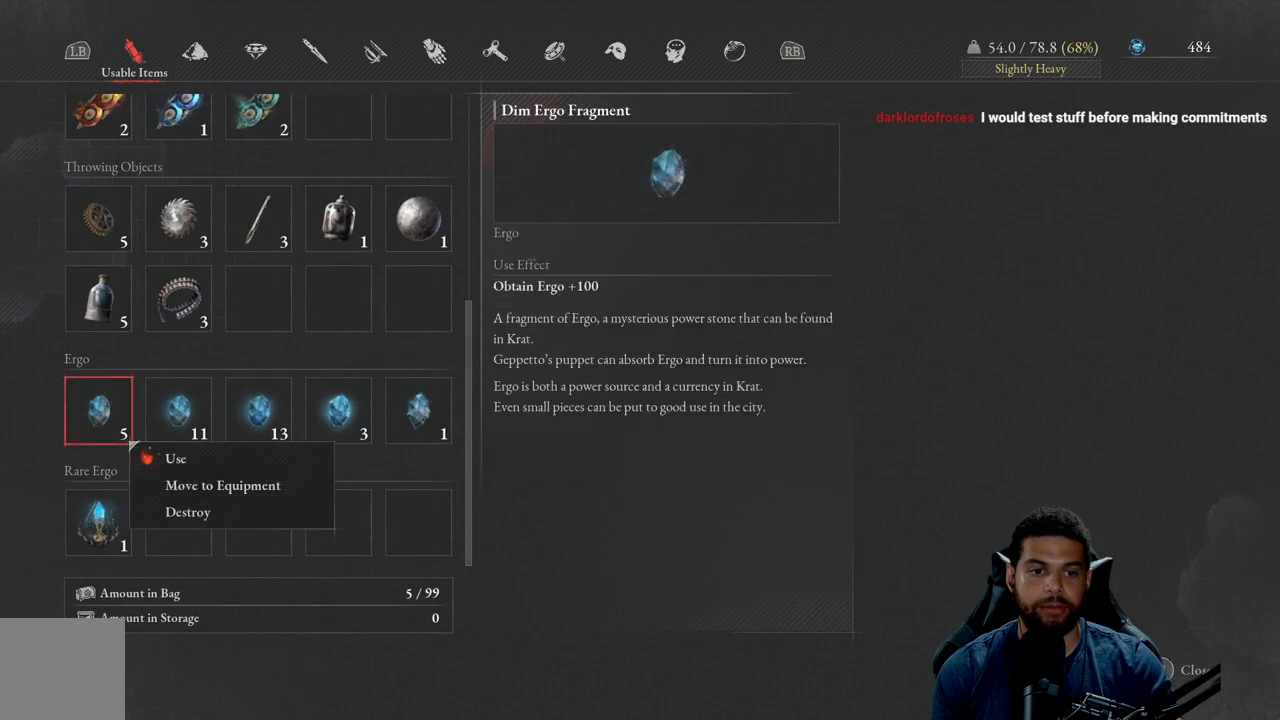
{"buttons": [], "left_stick": "center", "right_stick": "center", "events": [[150, "A", "down"], [233, "A", "up"]]}
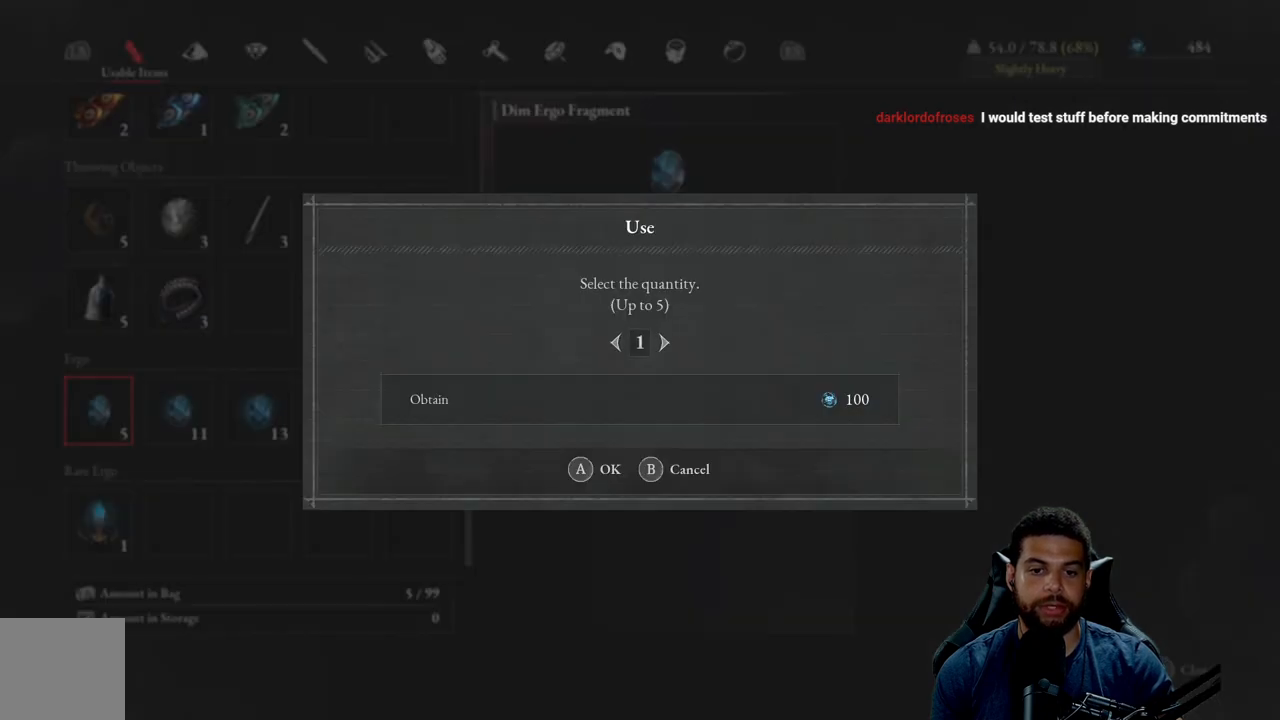
{"buttons": [], "left_stick": "center", "right_stick": "center", "events": [[317, "DPAD_RIGHT", "down"], [433, "DPAD_RIGHT", "up"]]}
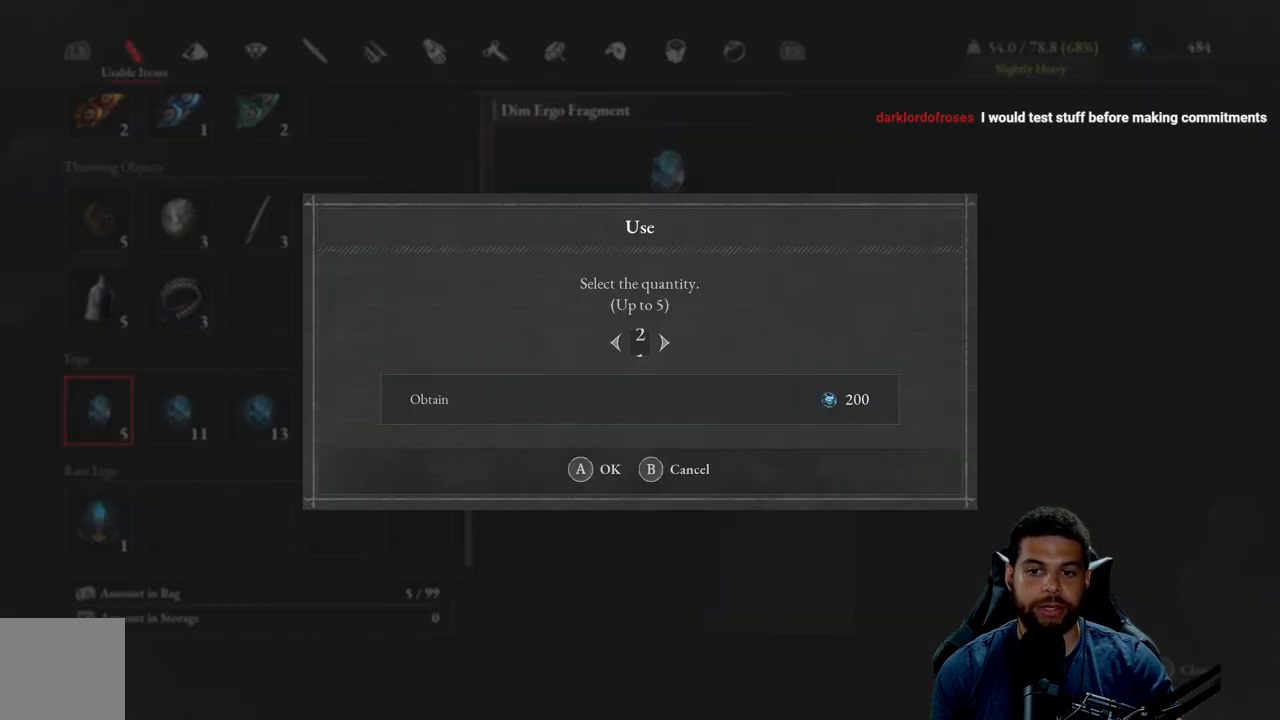
{"buttons": [], "left_stick": "center", "right_stick": "center", "events": [[67, "DPAD_RIGHT", "down"], [200, "DPAD_RIGHT", "up"]]}
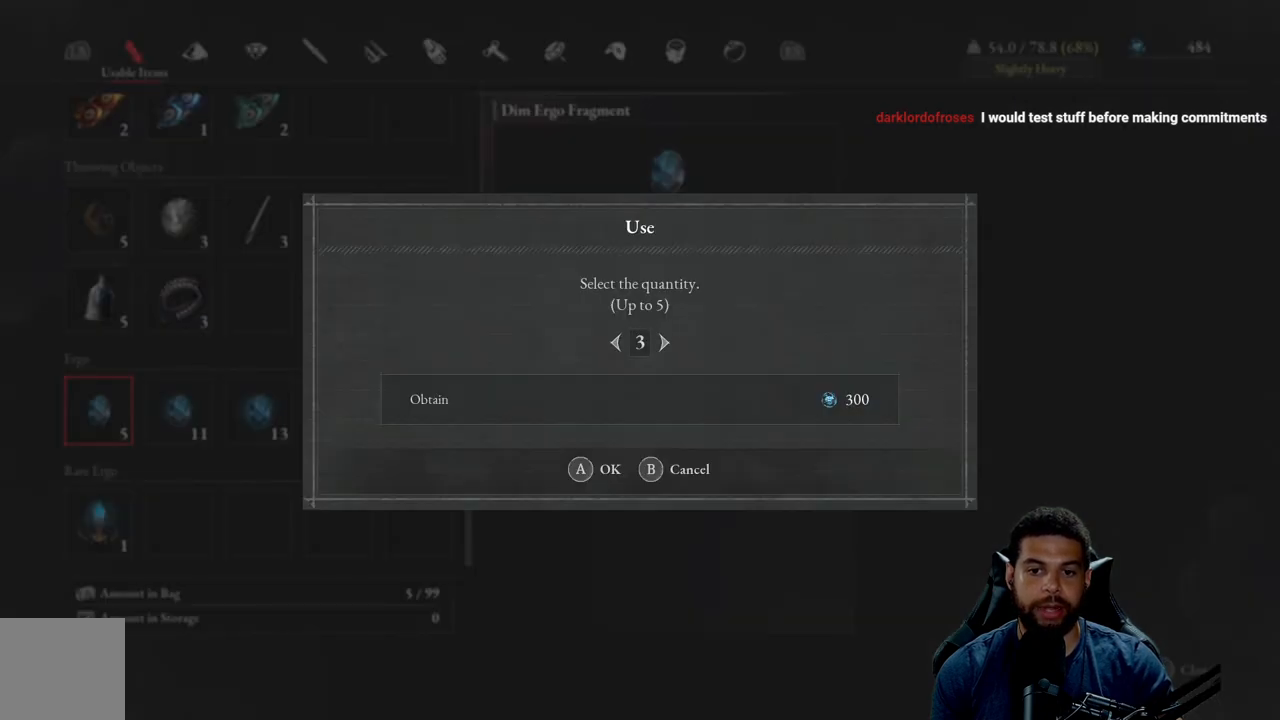
{"buttons": ["A"], "left_stick": "center", "right_stick": "center", "events": [[467, "A", "down"]]}
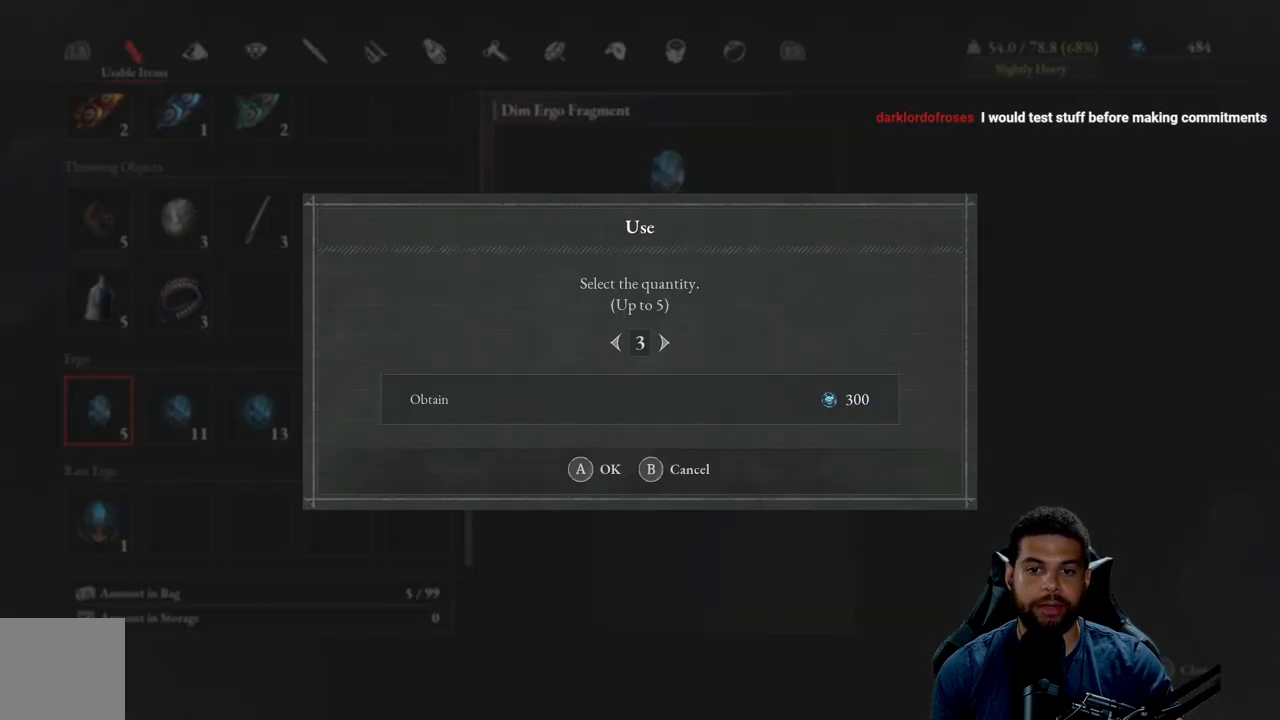
{"buttons": [], "left_stick": "center", "right_stick": "center", "events": [[67, "A", "up"]]}
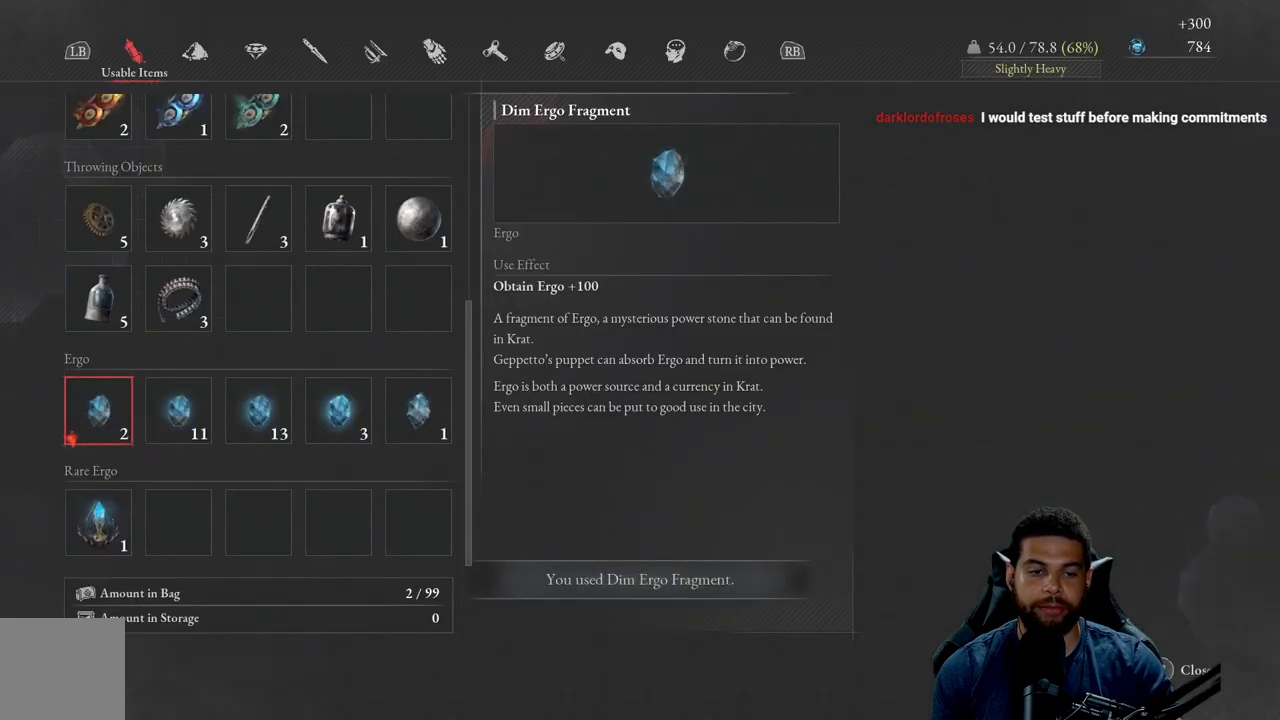
{"buttons": [], "left_stick": "center", "right_stick": "down-right", "events": [[100, "B", "down"], [200, "B", "up"], [500, "right_stick", "down-right"]]}
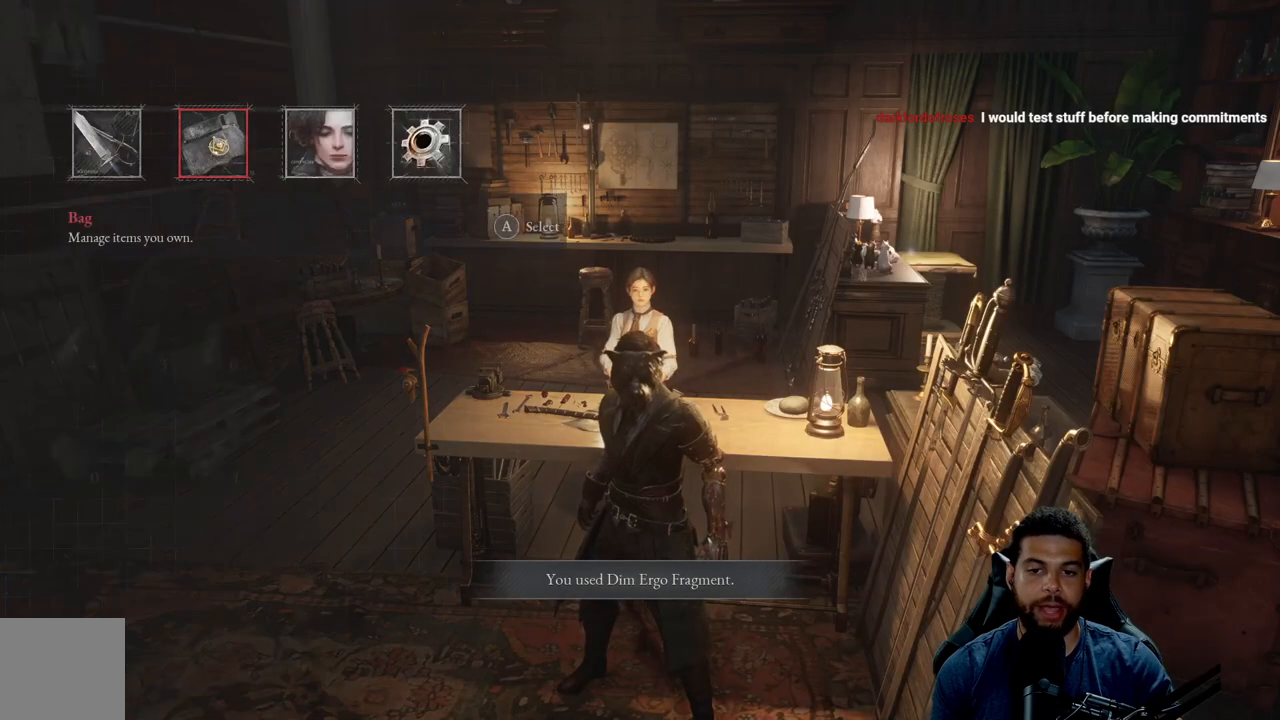
{"buttons": [], "left_stick": "up", "right_stick": "left", "events": [[83, "right_stick", "center"], [200, "B", "down"], [283, "B", "up"], [367, "left_stick", "up"], [500, "right_stick", "left"]]}
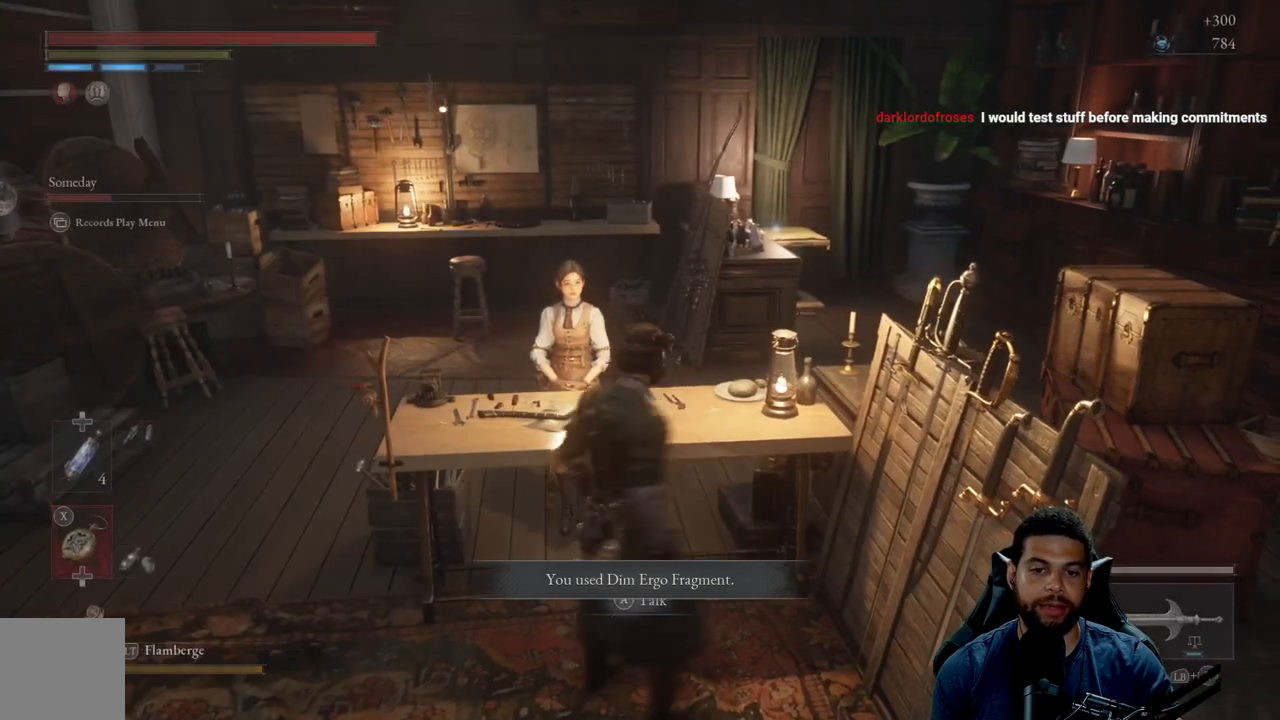
{"buttons": [], "left_stick": "center", "right_stick": "center", "events": [[83, "right_stick", "center"], [100, "left_stick", "center"], [283, "A", "down"], [383, "A", "up"]]}
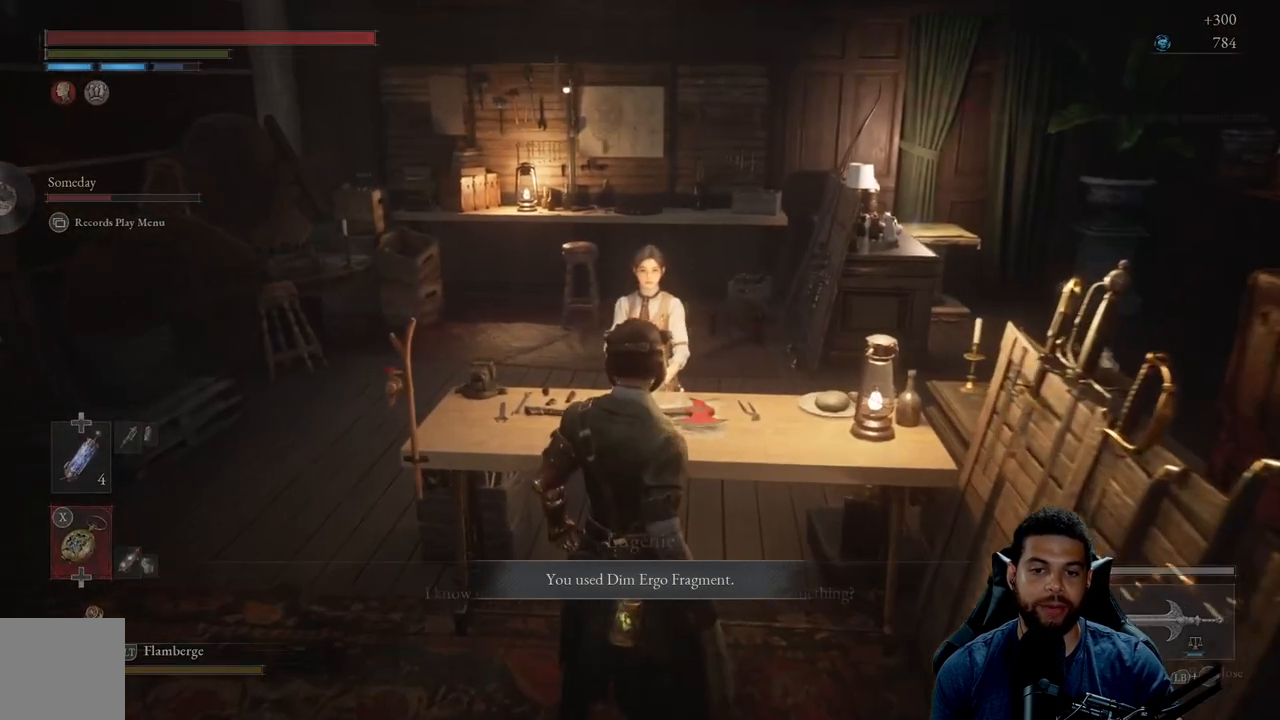
{"buttons": [], "left_stick": "center", "right_stick": "center", "events": [[233, "A", "down"], [317, "A", "up"]]}
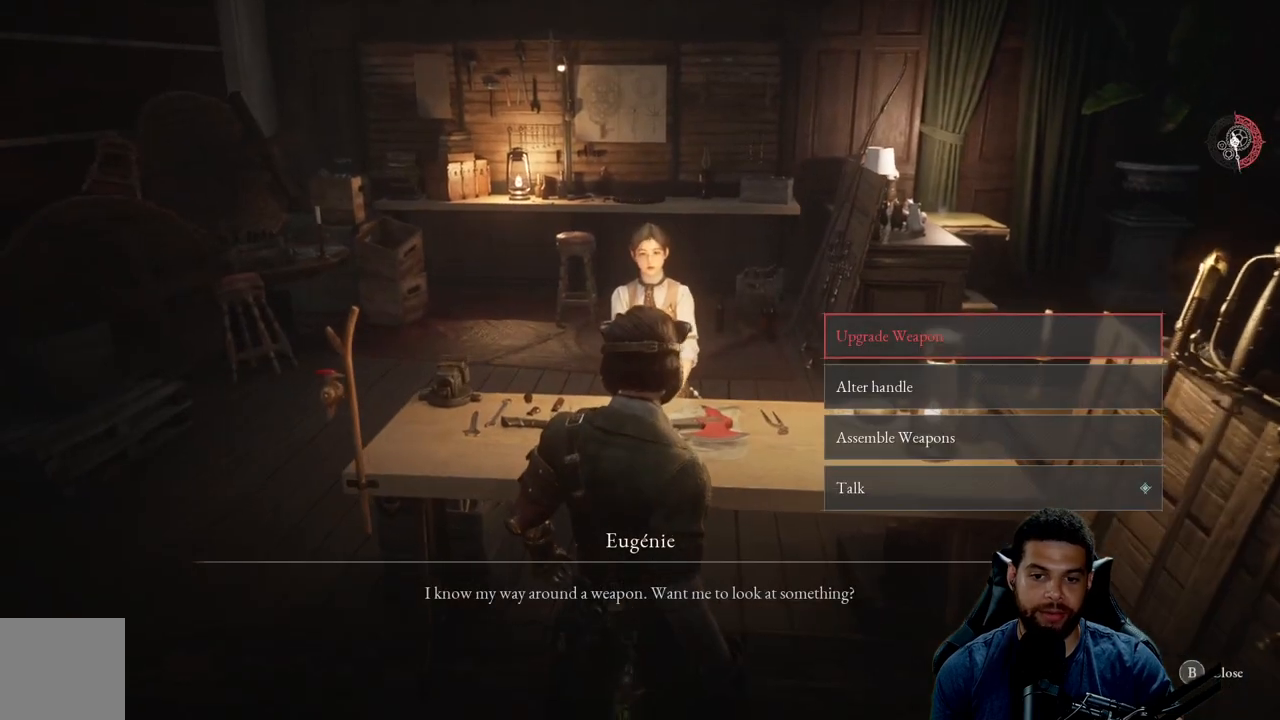
{"buttons": [], "left_stick": "center", "right_stick": "center", "events": []}
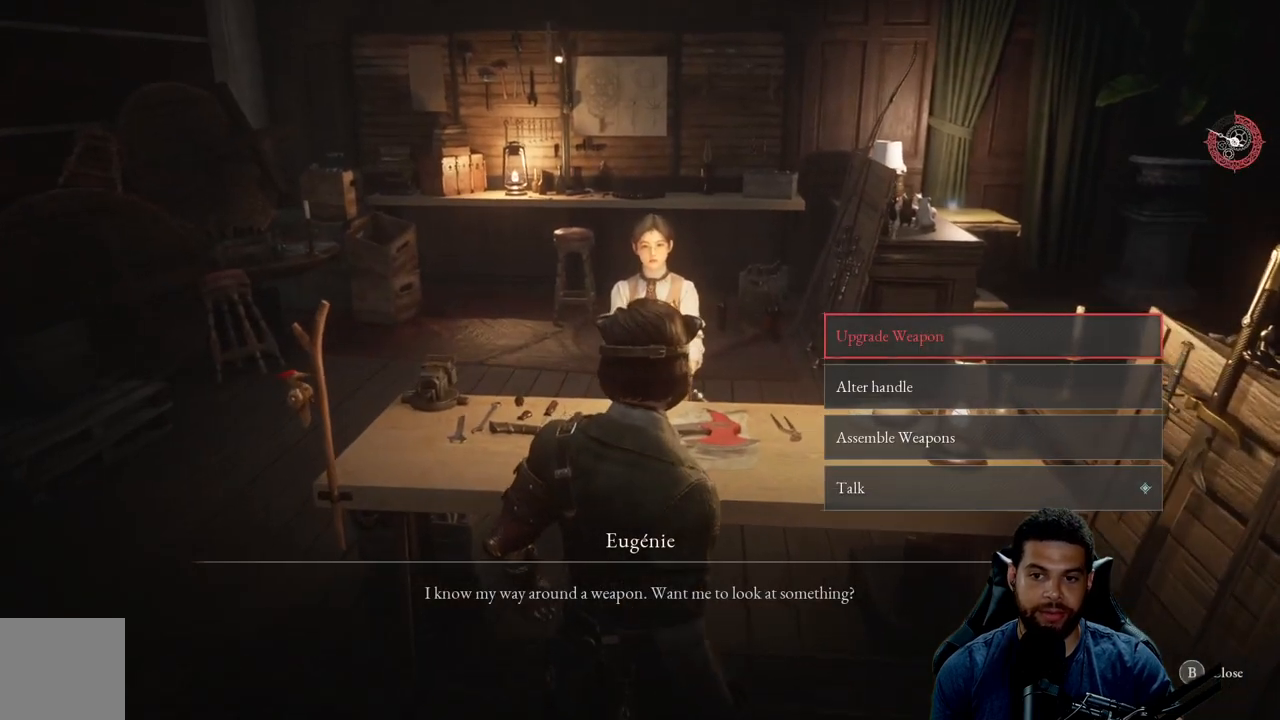
{"buttons": ["A"], "left_stick": "center", "right_stick": "center", "events": [[67, "DPAD_DOWN", "down"], [167, "DPAD_DOWN", "up"], [283, "DPAD_UP", "down"], [400, "DPAD_UP", "up"], [450, "A", "down"]]}
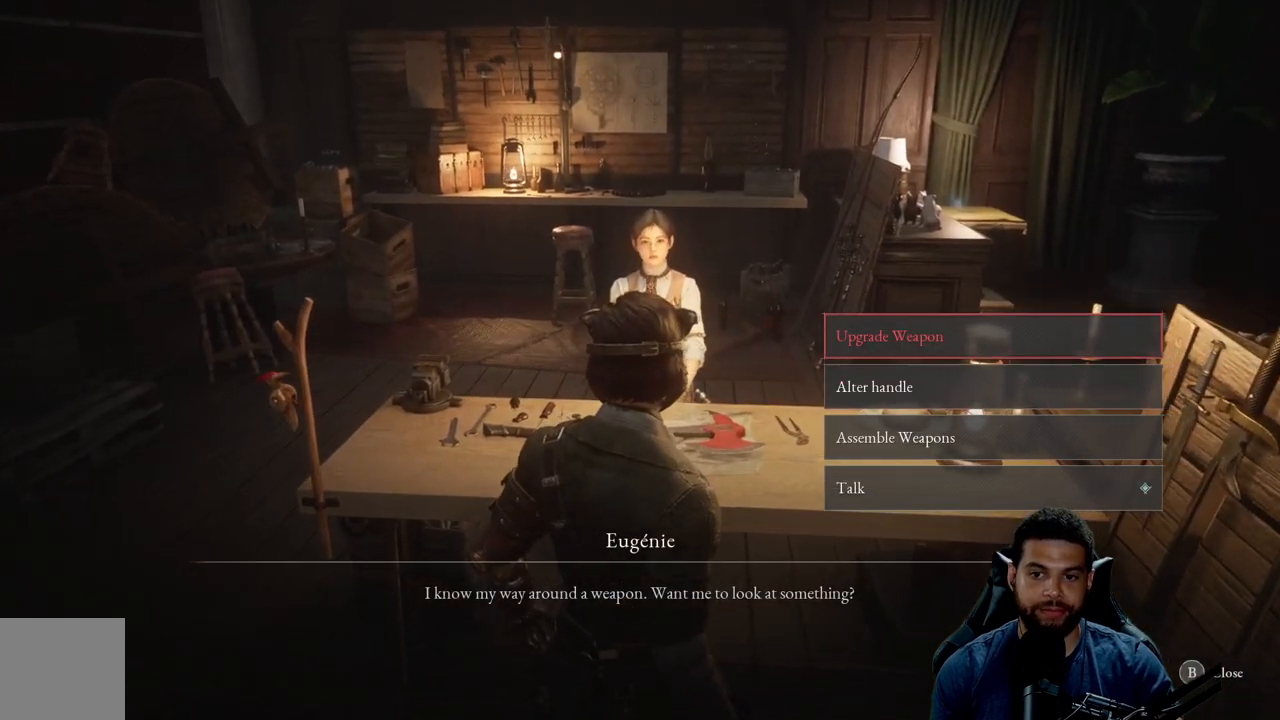
{"buttons": [], "left_stick": "center", "right_stick": "center", "events": [[17, "A", "up"]]}
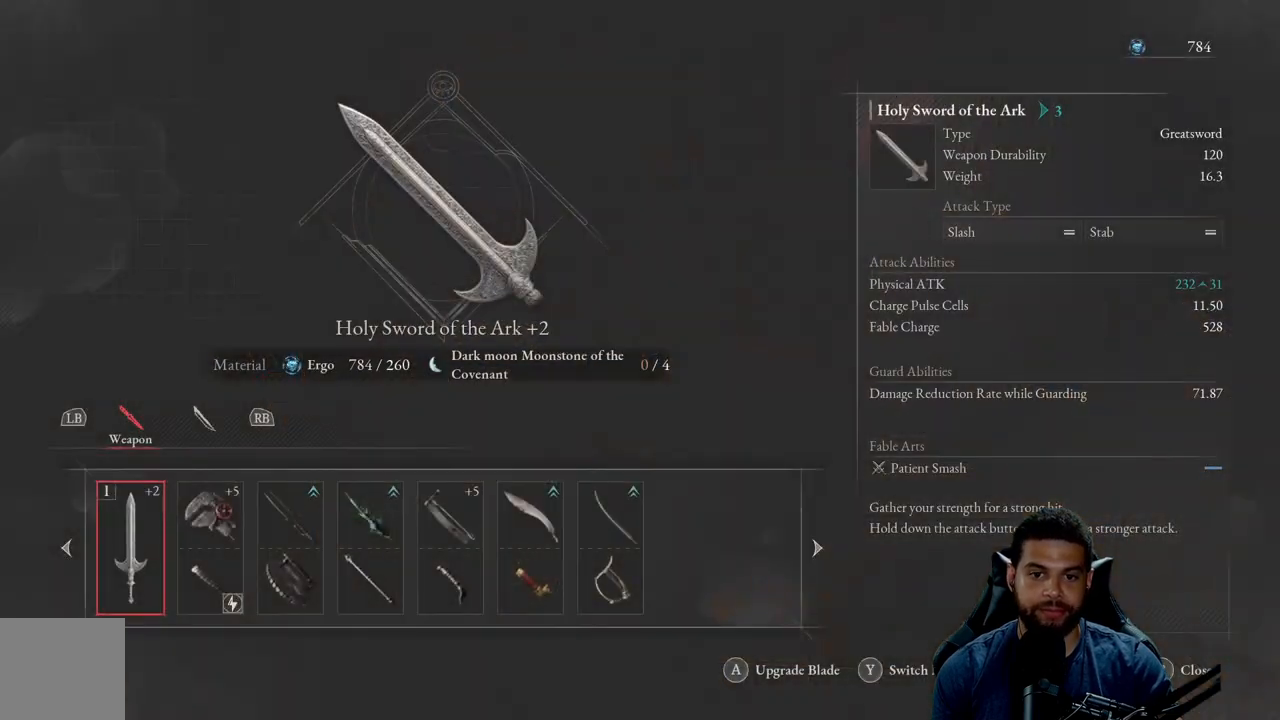
{"buttons": [], "left_stick": "center", "right_stick": "center", "events": [[217, "DPAD_RIGHT", "down"], [300, "DPAD_RIGHT", "up"], [383, "DPAD_RIGHT", "down"], [483, "DPAD_RIGHT", "up"]]}
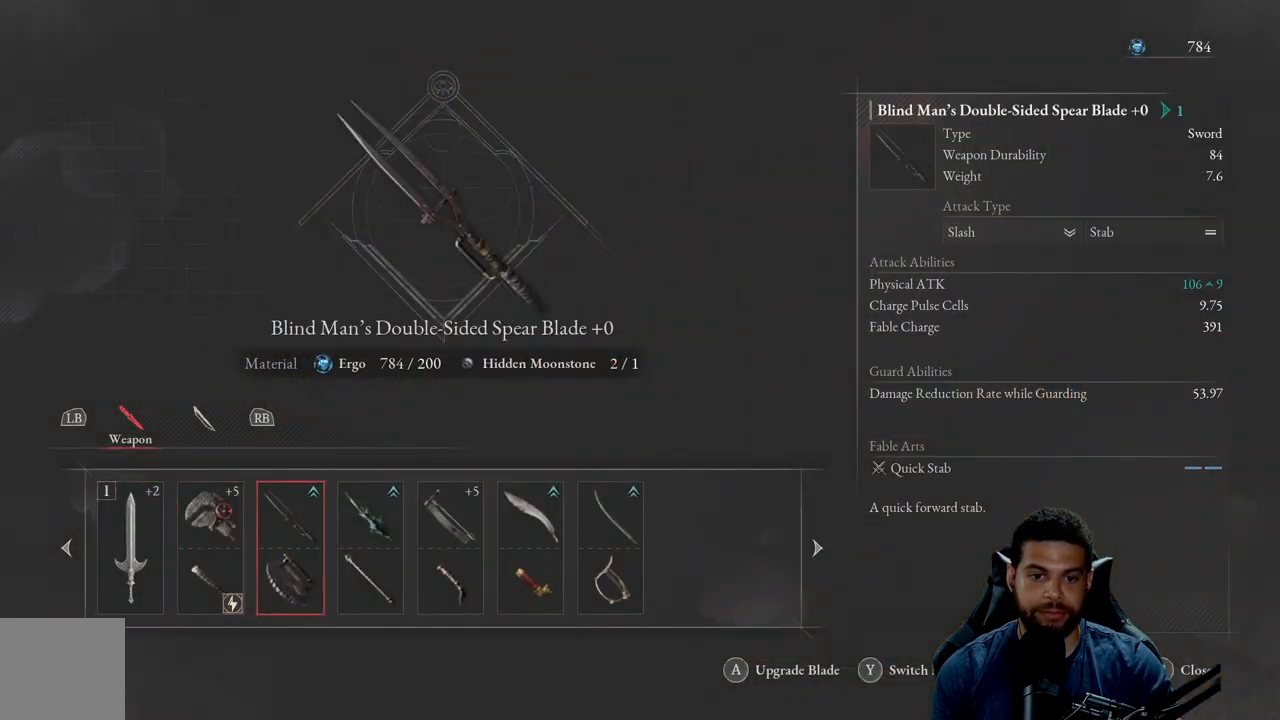
{"buttons": [], "left_stick": "center", "right_stick": "center", "events": [[67, "DPAD_RIGHT", "down"], [133, "DPAD_RIGHT", "up"], [233, "DPAD_RIGHT", "down"], [317, "DPAD_RIGHT", "up"]]}
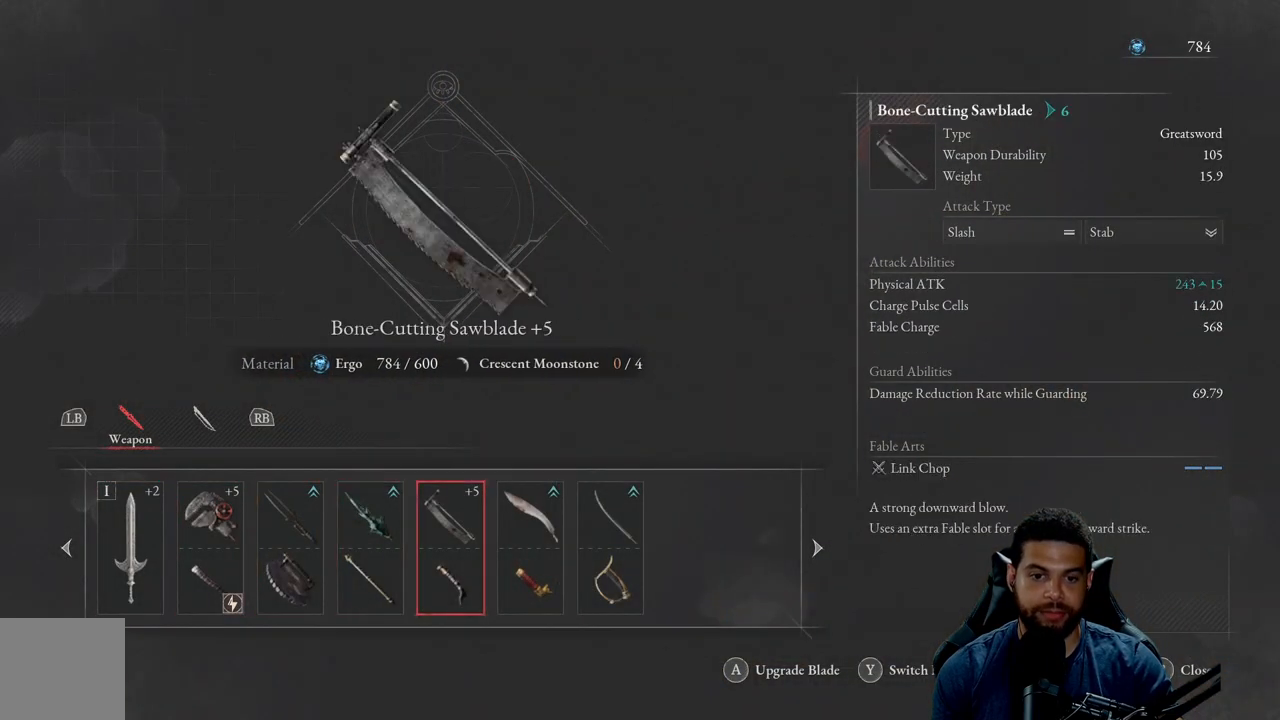
{"buttons": [], "left_stick": "center", "right_stick": "center", "events": [[117, "B", "down"], [200, "B", "up"]]}
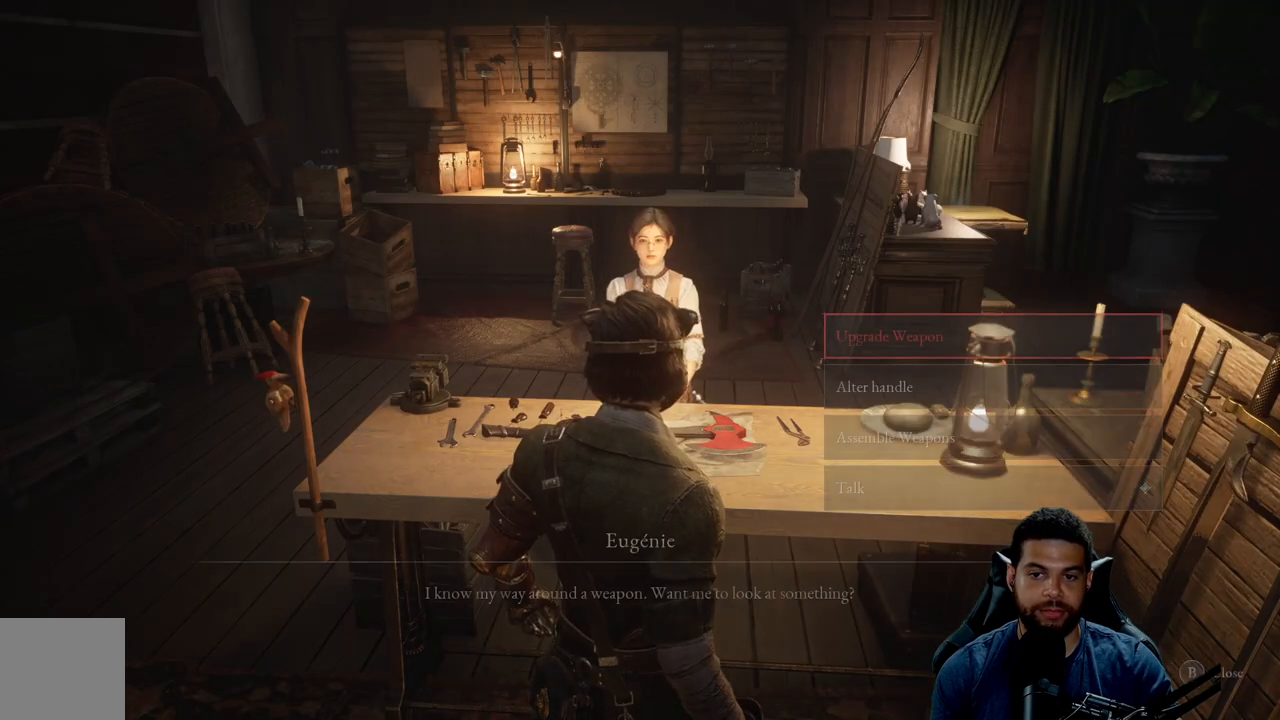
{"buttons": ["DPAD_DOWN"], "left_stick": "center", "right_stick": "center", "events": [[233, "DPAD_DOWN", "down"], [333, "DPAD_DOWN", "up"], [417, "DPAD_DOWN", "down"]]}
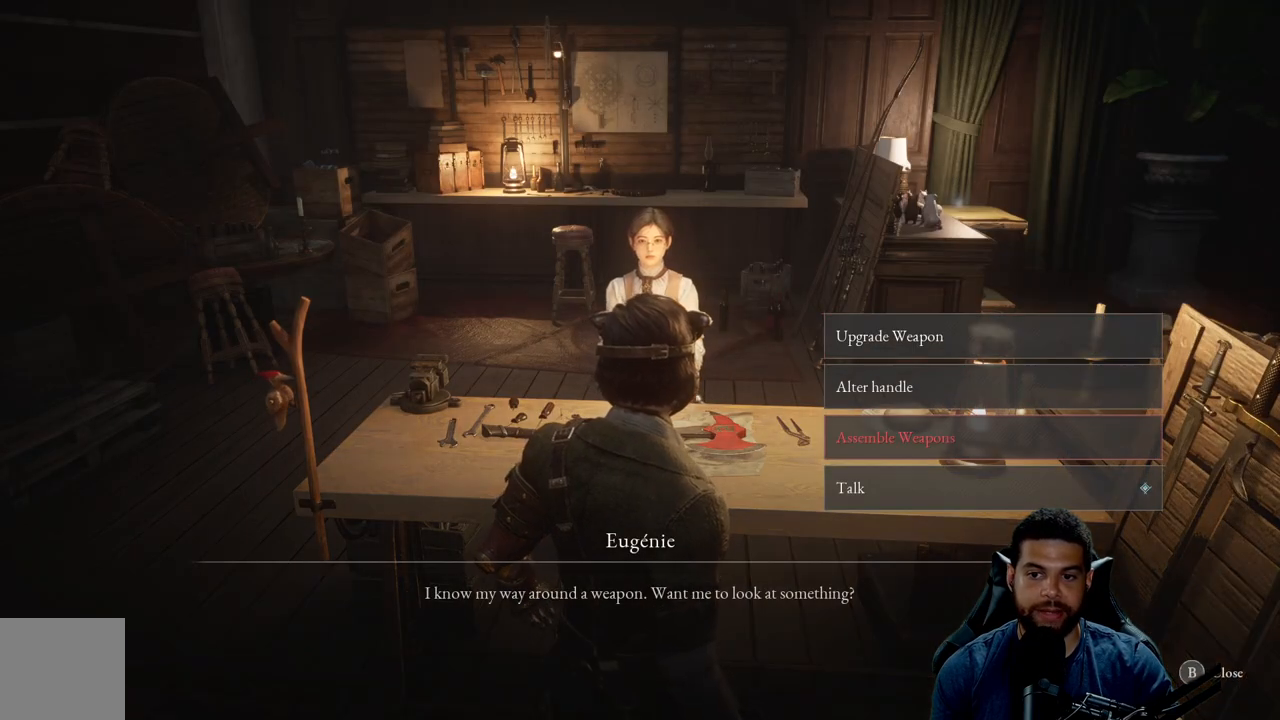
{"buttons": [], "left_stick": "center", "right_stick": "center", "events": [[33, "DPAD_DOWN", "up"], [83, "A", "down"], [183, "A", "up"]]}
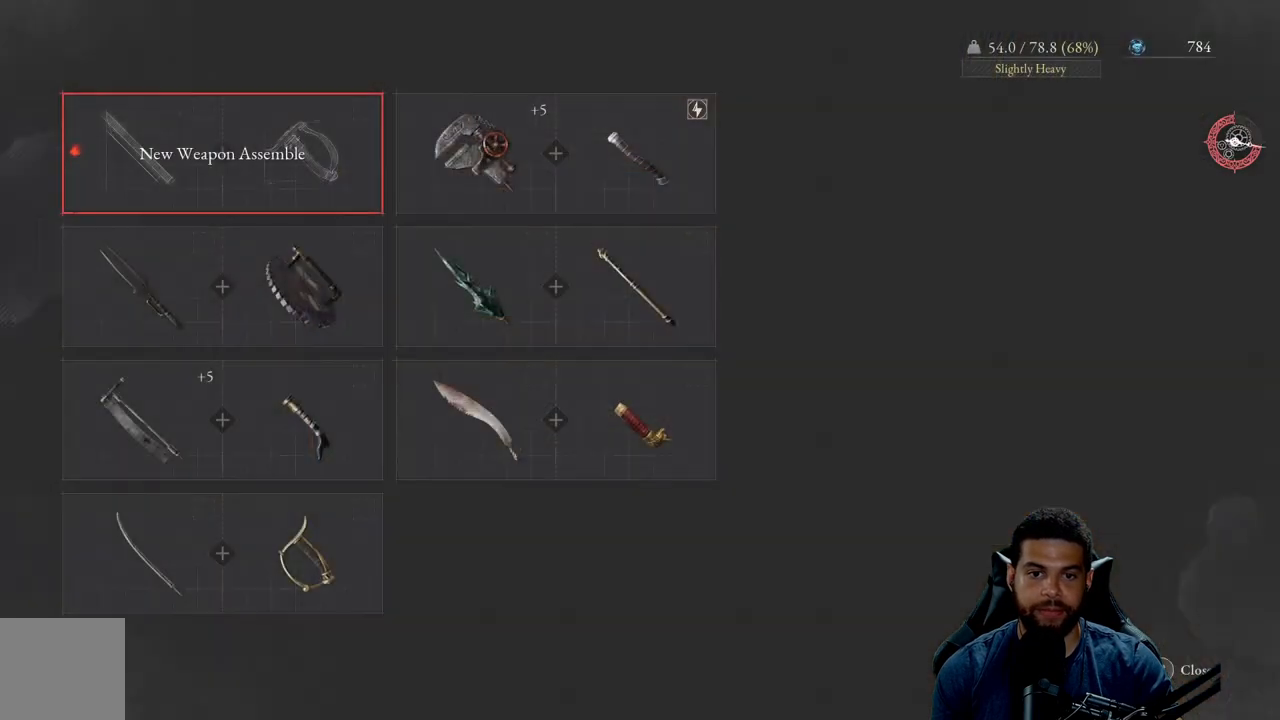
{"buttons": ["B"], "left_stick": "center", "right_stick": "center", "events": [[483, "B", "down"]]}
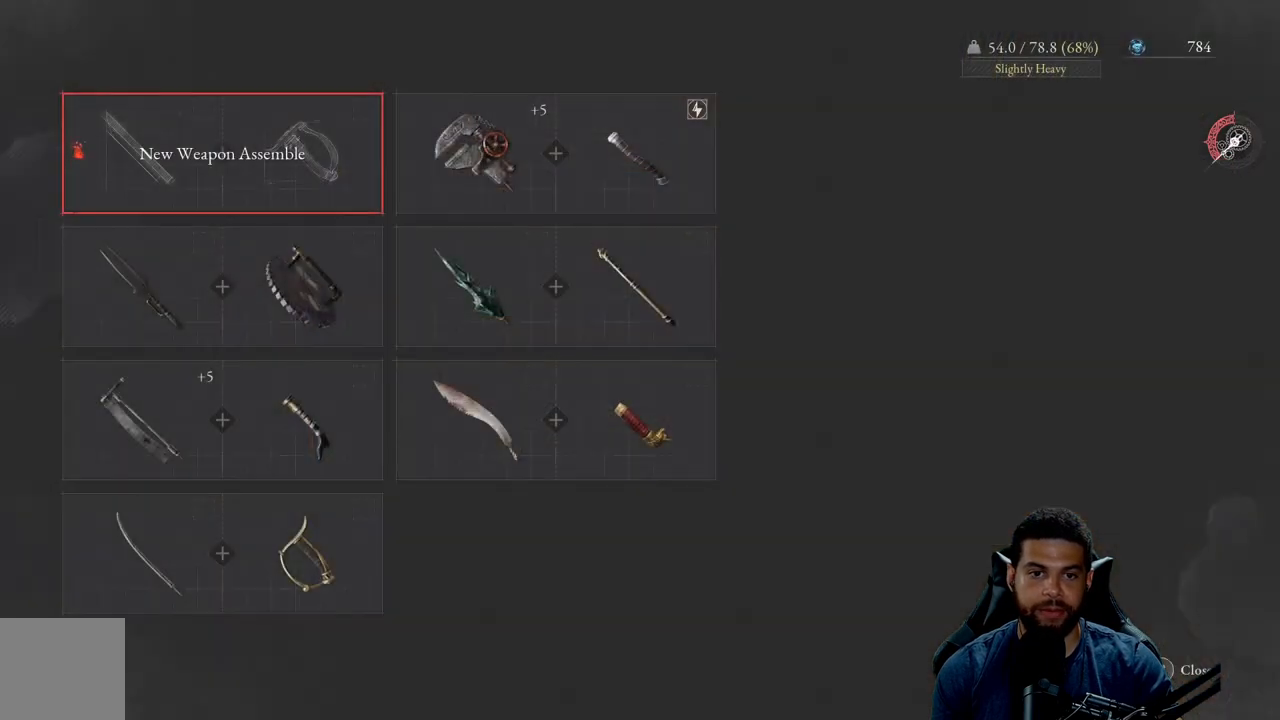
{"buttons": [], "left_stick": "center", "right_stick": "center", "events": [[67, "B", "up"]]}
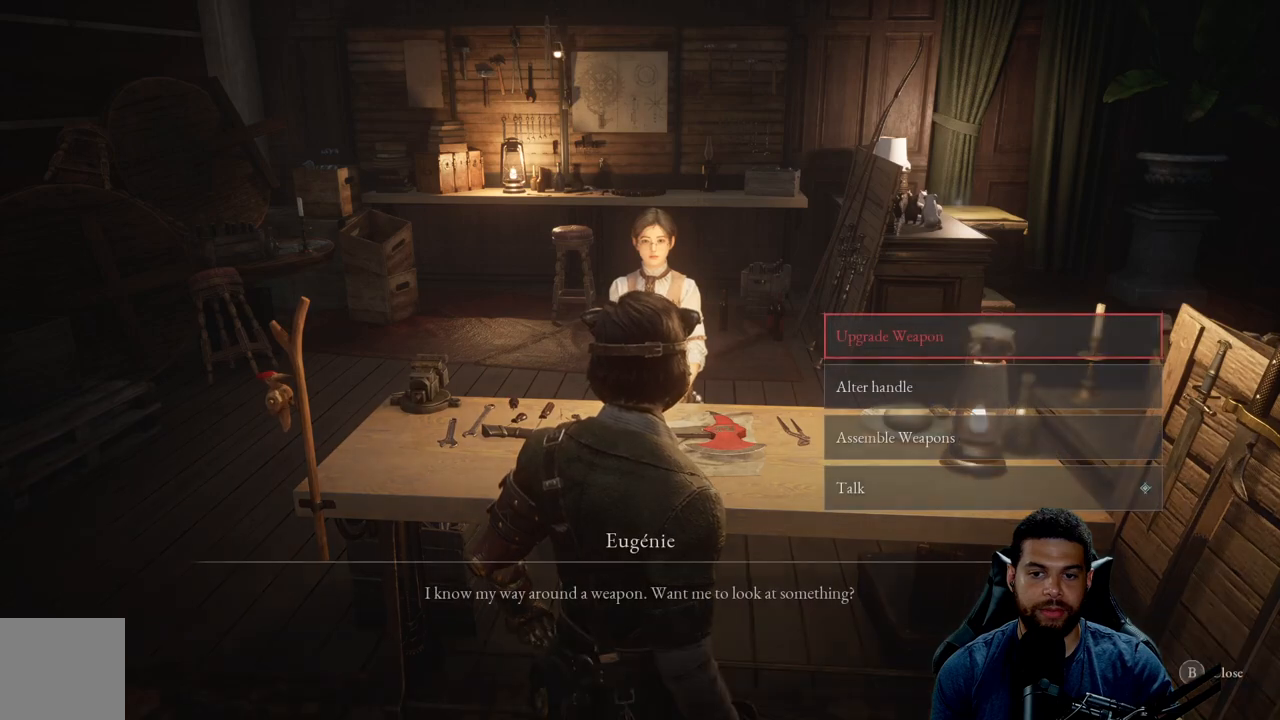
{"buttons": [], "left_stick": "center", "right_stick": "center", "events": [[233, "DPAD_DOWN", "down"], [333, "A", "down"], [333, "DPAD_DOWN", "up"], [450, "A", "up"]]}
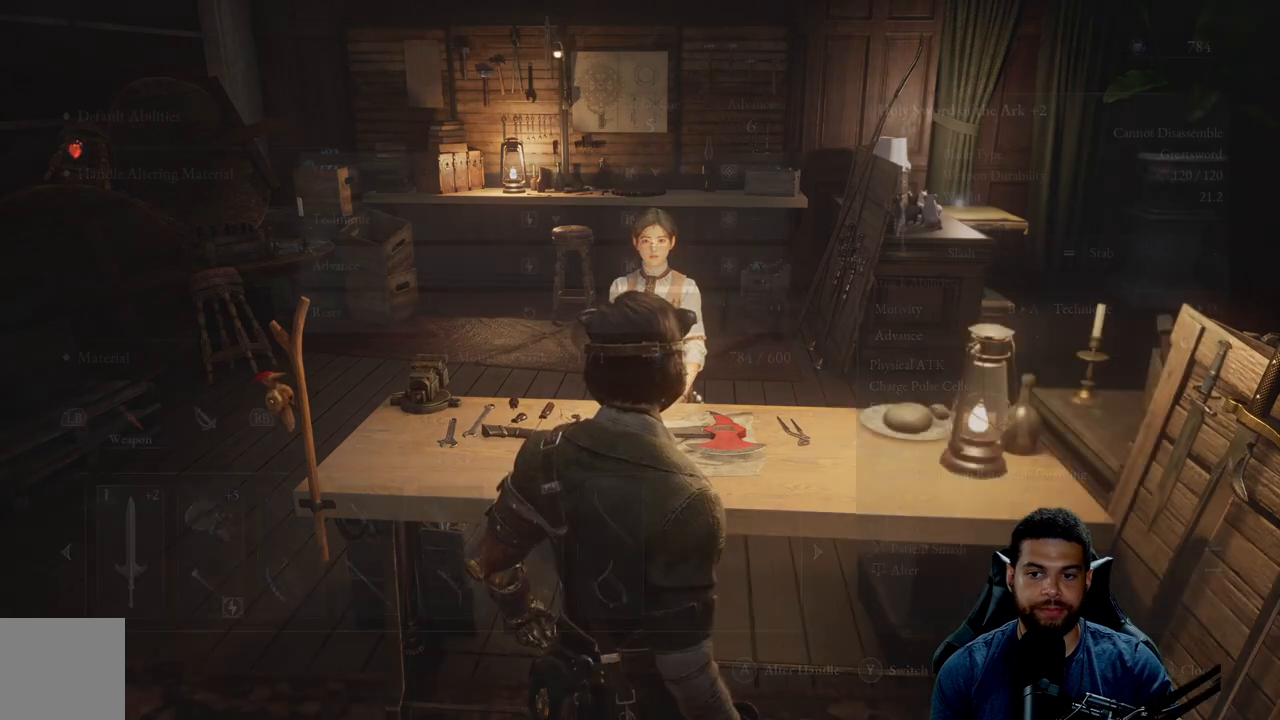
{"buttons": [], "left_stick": "center", "right_stick": "center", "events": []}
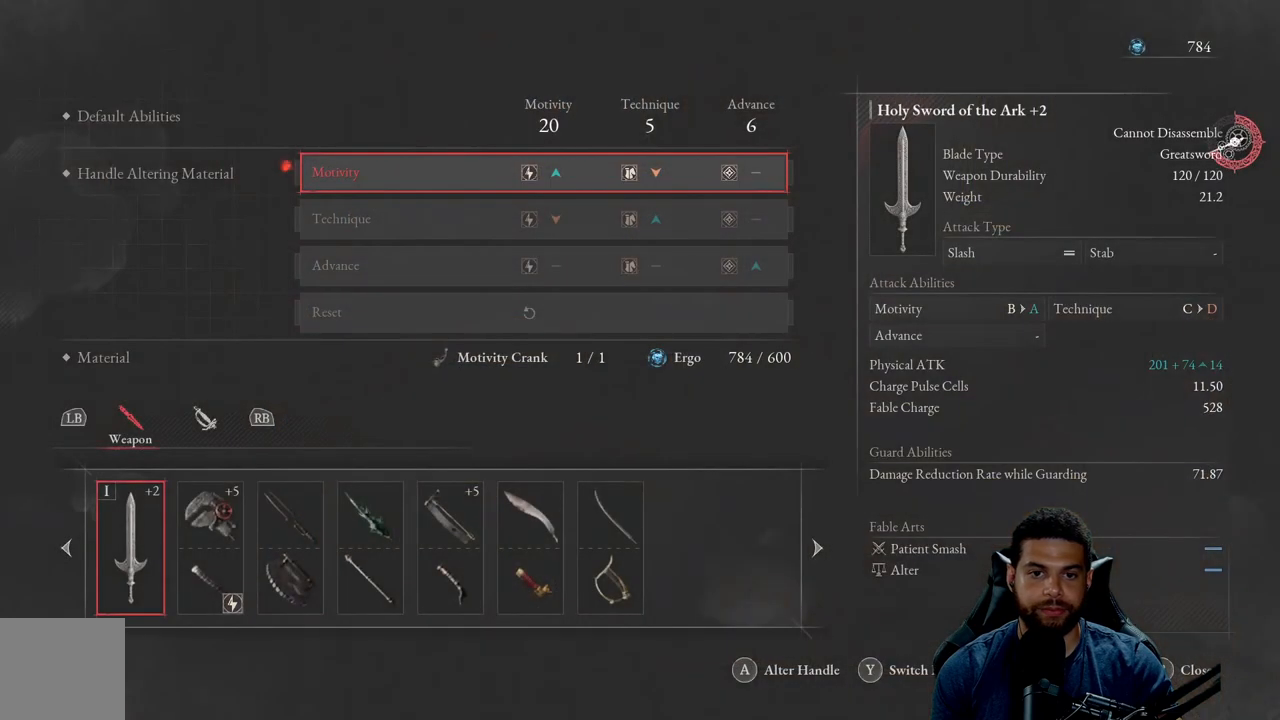
{"buttons": [], "left_stick": "center", "right_stick": "center", "events": [[217, "DPAD_RIGHT", "down"], [283, "DPAD_RIGHT", "up"], [383, "DPAD_RIGHT", "down"], [467, "DPAD_RIGHT", "up"]]}
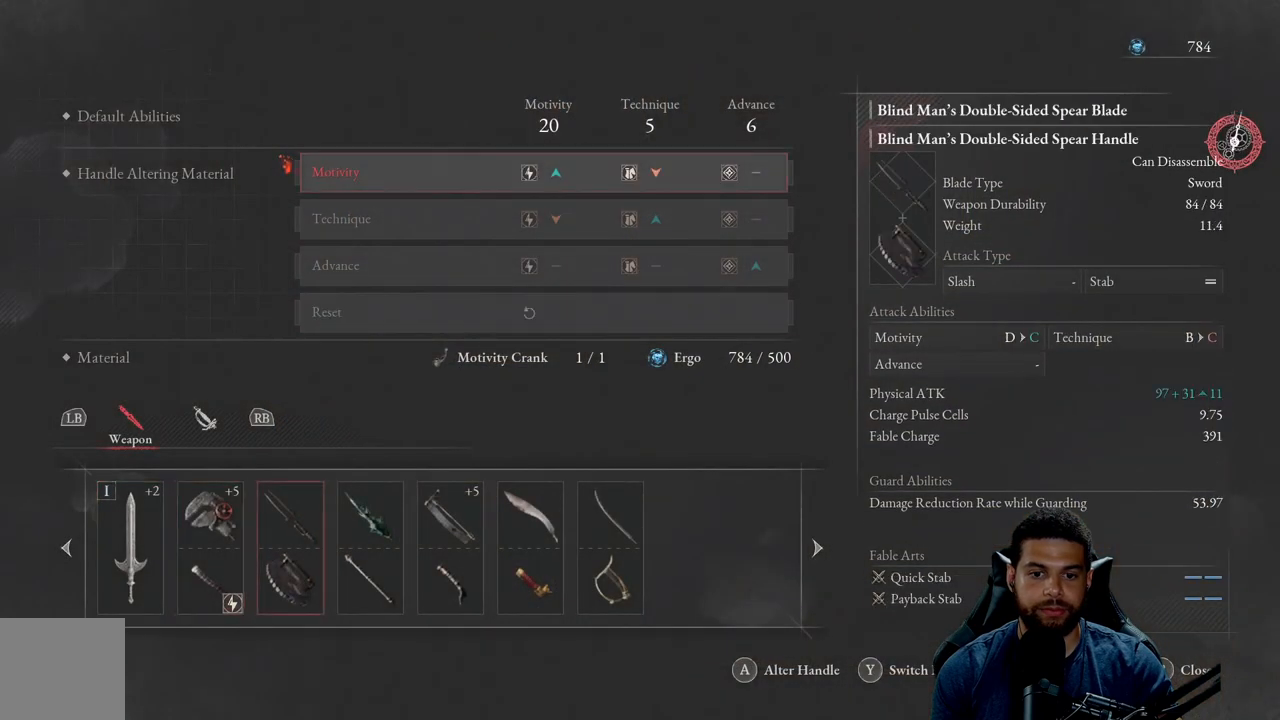
{"buttons": [], "left_stick": "center", "right_stick": "center", "events": [[50, "DPAD_RIGHT", "down"], [133, "DPAD_RIGHT", "up"], [200, "DPAD_RIGHT", "down"], [317, "DPAD_RIGHT", "up"], [383, "DPAD_RIGHT", "down"], [500, "DPAD_RIGHT", "up"]]}
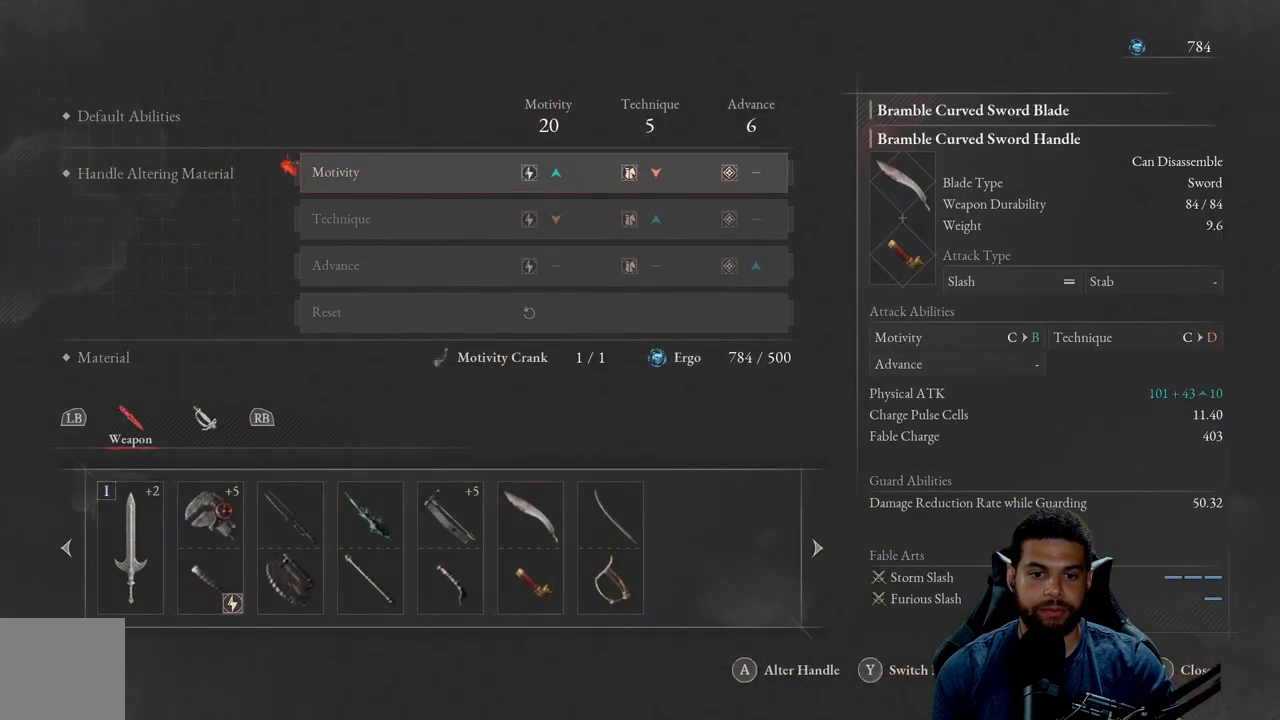
{"buttons": [], "left_stick": "center", "right_stick": "center", "events": []}
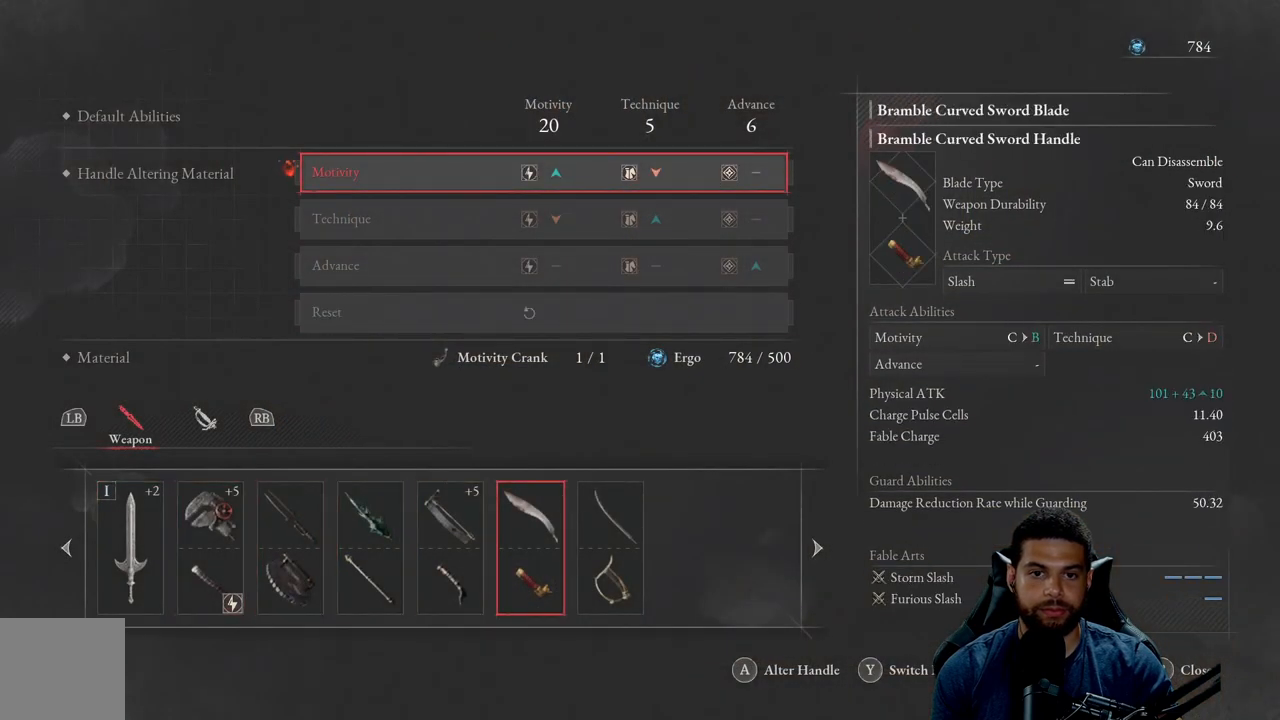
{"buttons": [], "left_stick": "center", "right_stick": "center", "events": [[150, "A", "down"], [300, "A", "up"]]}
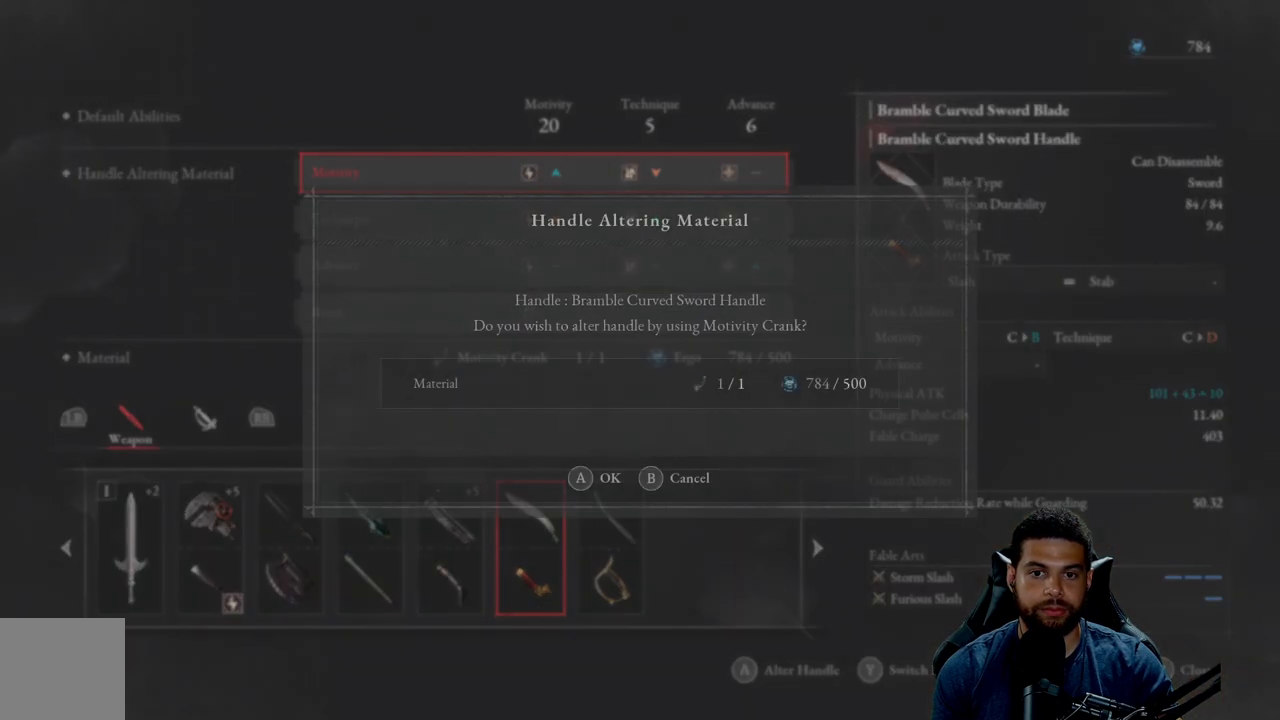
{"buttons": ["A"], "left_stick": "center", "right_stick": "center", "events": [[483, "A", "down"]]}
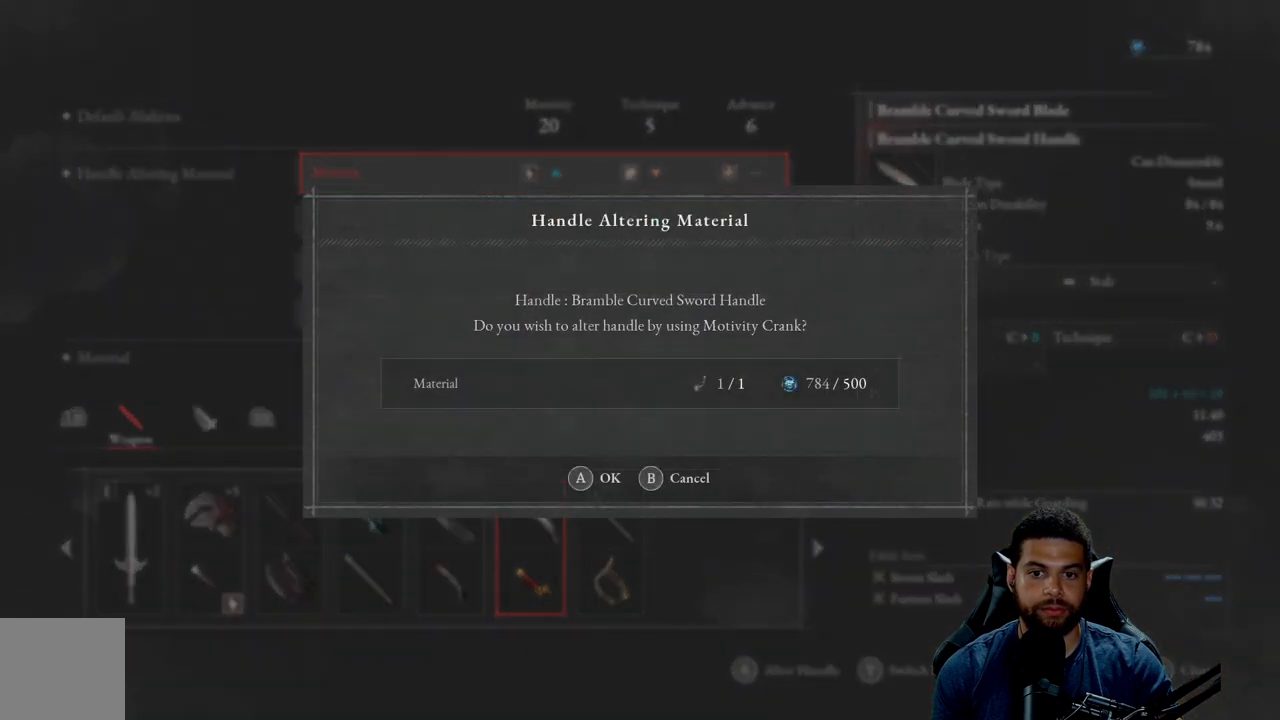
{"buttons": [], "left_stick": "center", "right_stick": "center", "events": [[100, "A", "up"]]}
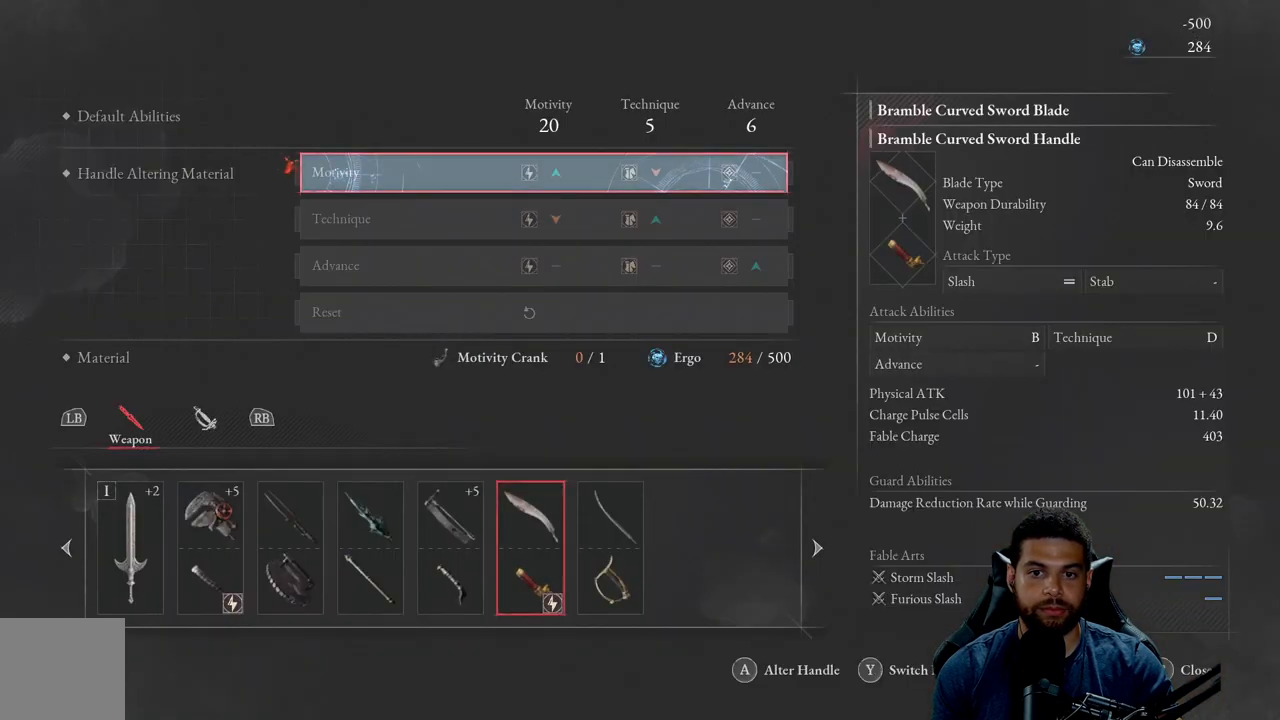
{"buttons": [], "left_stick": "center", "right_stick": "center", "events": []}
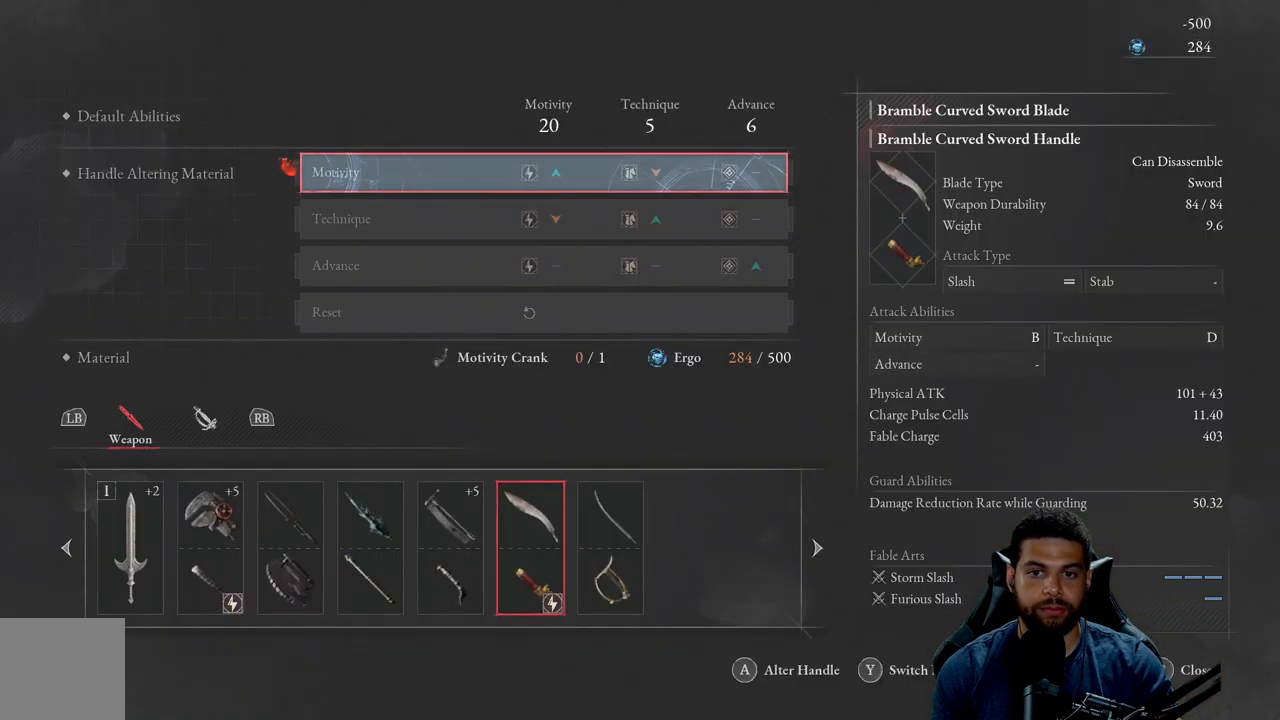
{"buttons": [], "left_stick": "center", "right_stick": "center", "events": [[50, "B", "down"], [150, "B", "up"]]}